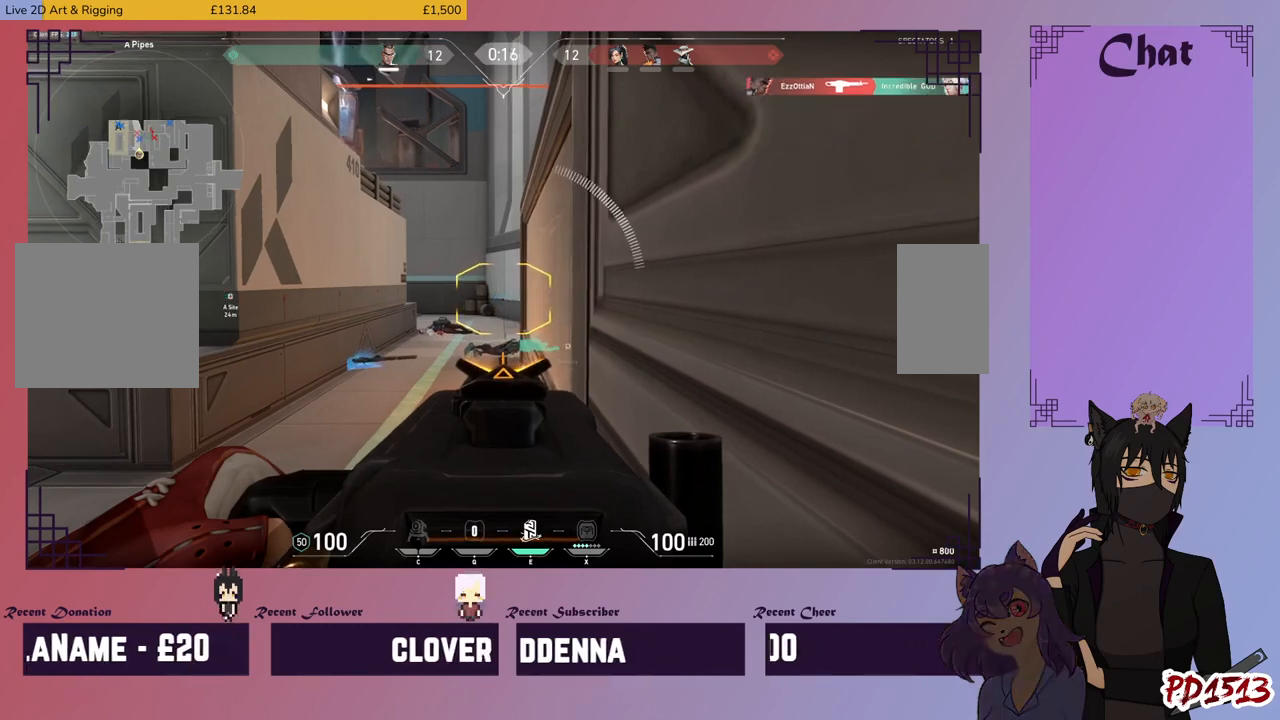
Gameplay with keyboard and mouse; each line is a JSON object with the keys and mouse buttons held at the frame after it. "events" lists presses ("down") and releases ("up") of "a", "c", "ctrl", "d", "e", "f", "q", "r", "s", "shift", "space", "tab", "v", "w", "x", "z", "mouse_left", "mouse_wheel", "mouse_right", "mouse_mb4" and "mouse_mb5" between this image and that frame as [ms after this image, input, new state], when the widget could be followed in between. "mouse_left", "mouse_wheel", "mouse_right", "mouse_mb4", "mouse_mb5" = the "left", "wheel", "right", "mb4", "mb5" buttons of the "mouse" list. No other keys are recorded. "wheel" means that the mouse wheel is clicked or scrolled. Mouse movement is not recorded.
{"keys": [], "mouse": ["left"], "events": [[300, "mouse_left", "down"]]}
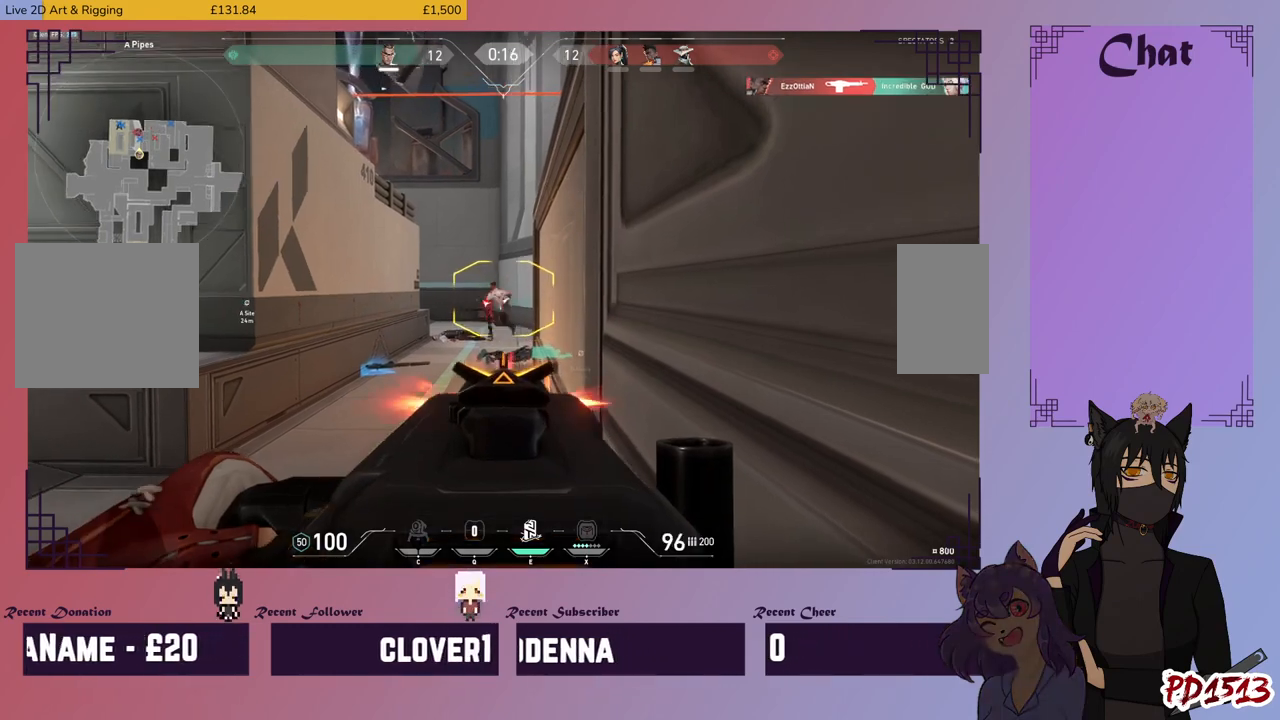
{"keys": [], "mouse": ["left"], "events": []}
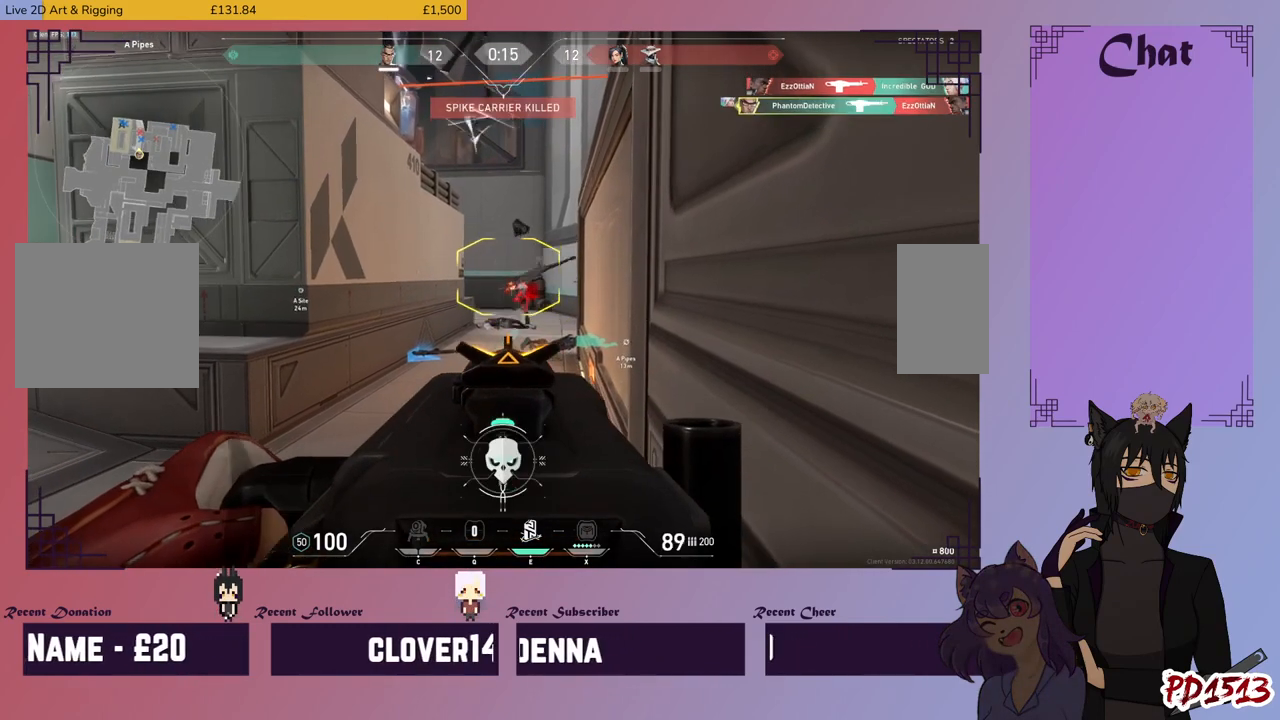
{"keys": [], "mouse": ["left"], "events": []}
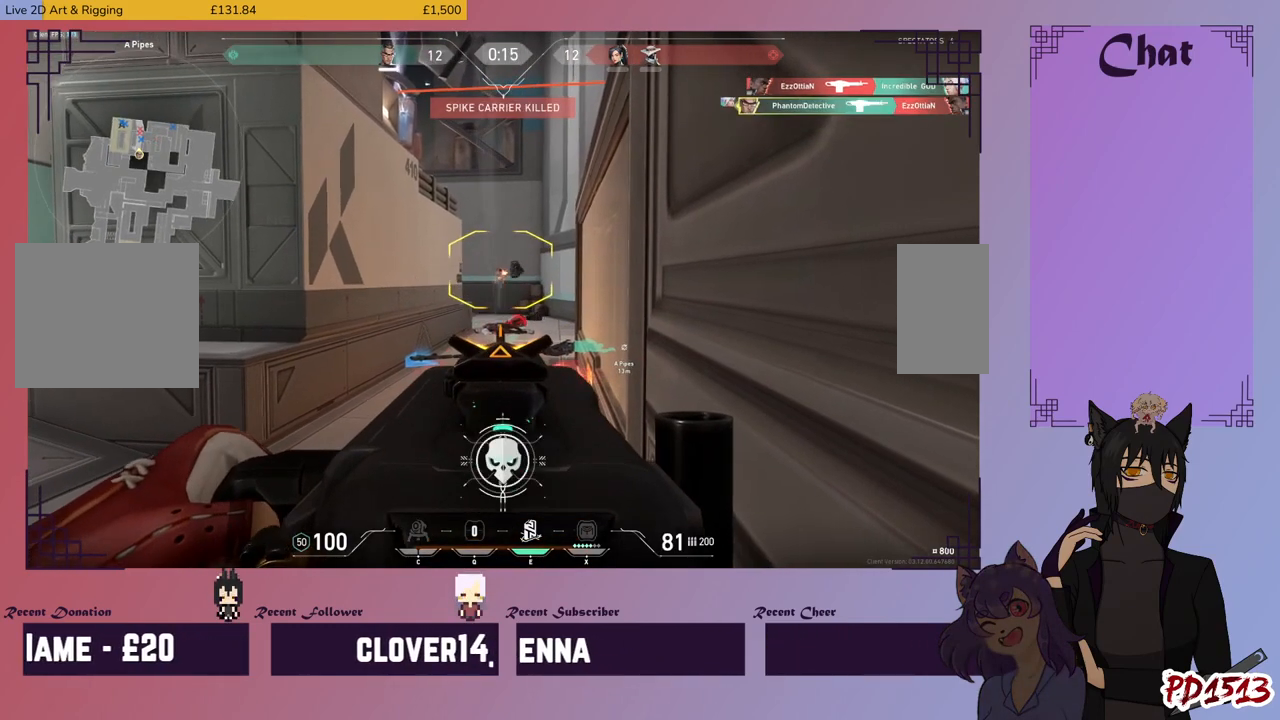
{"keys": [], "mouse": ["left"], "events": []}
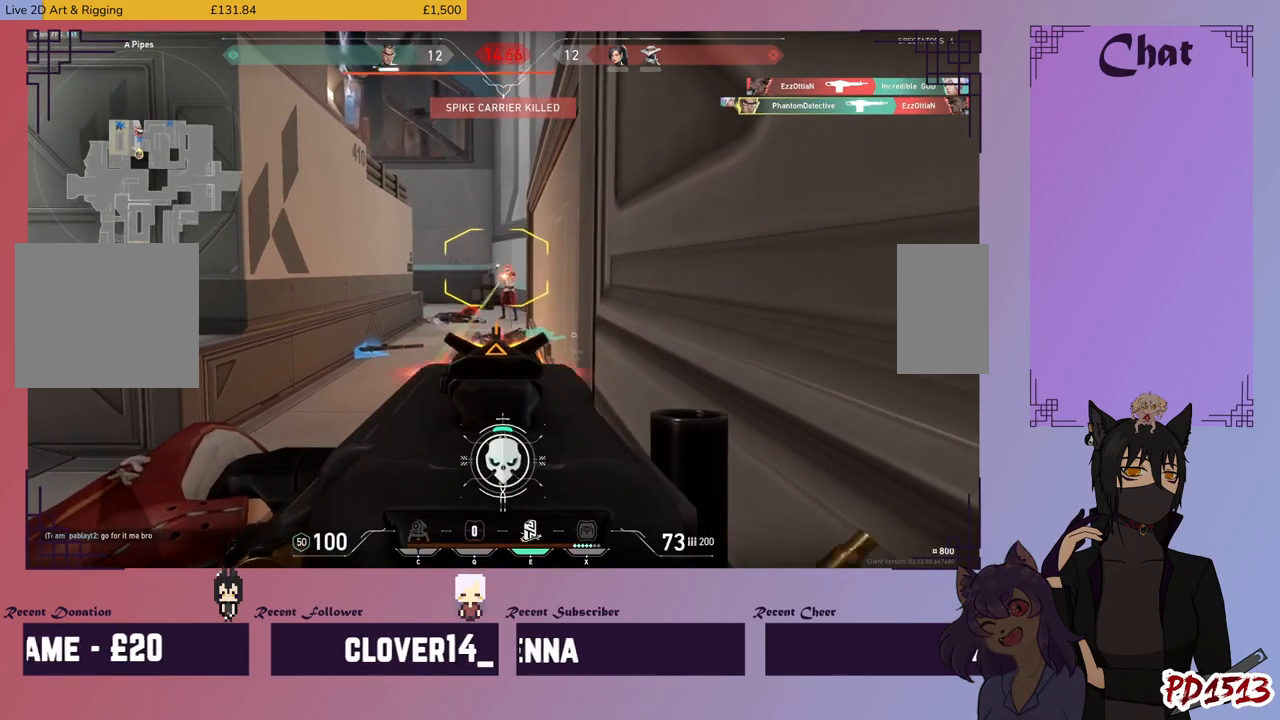
{"keys": [], "mouse": ["left"], "events": []}
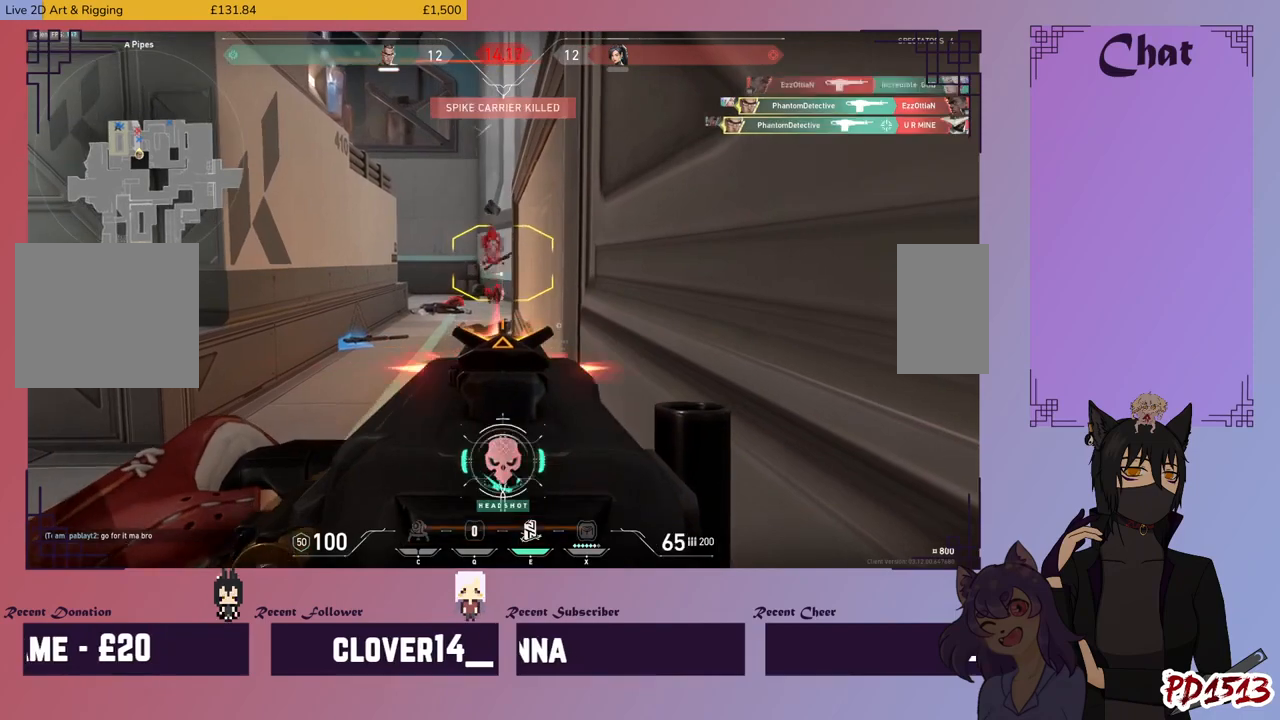
{"keys": ["a"], "mouse": ["left"], "events": [[267, "a", "down"]]}
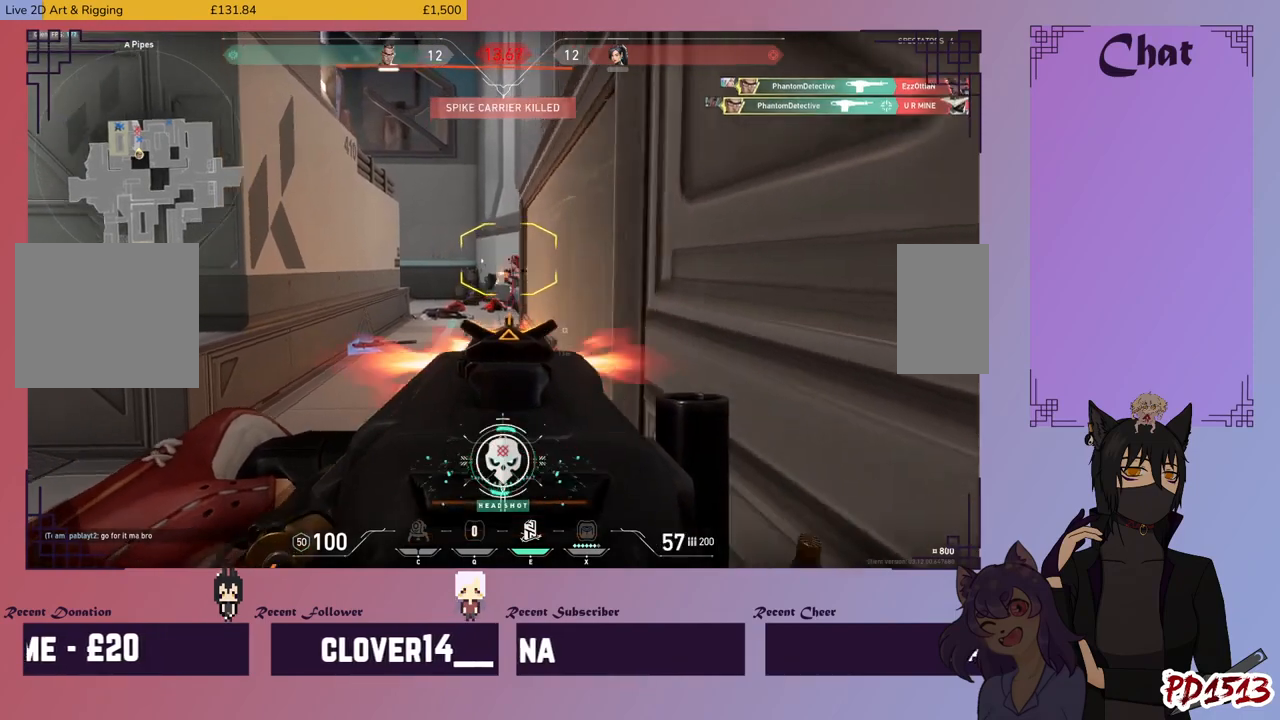
{"keys": ["a"], "mouse": ["left"], "events": []}
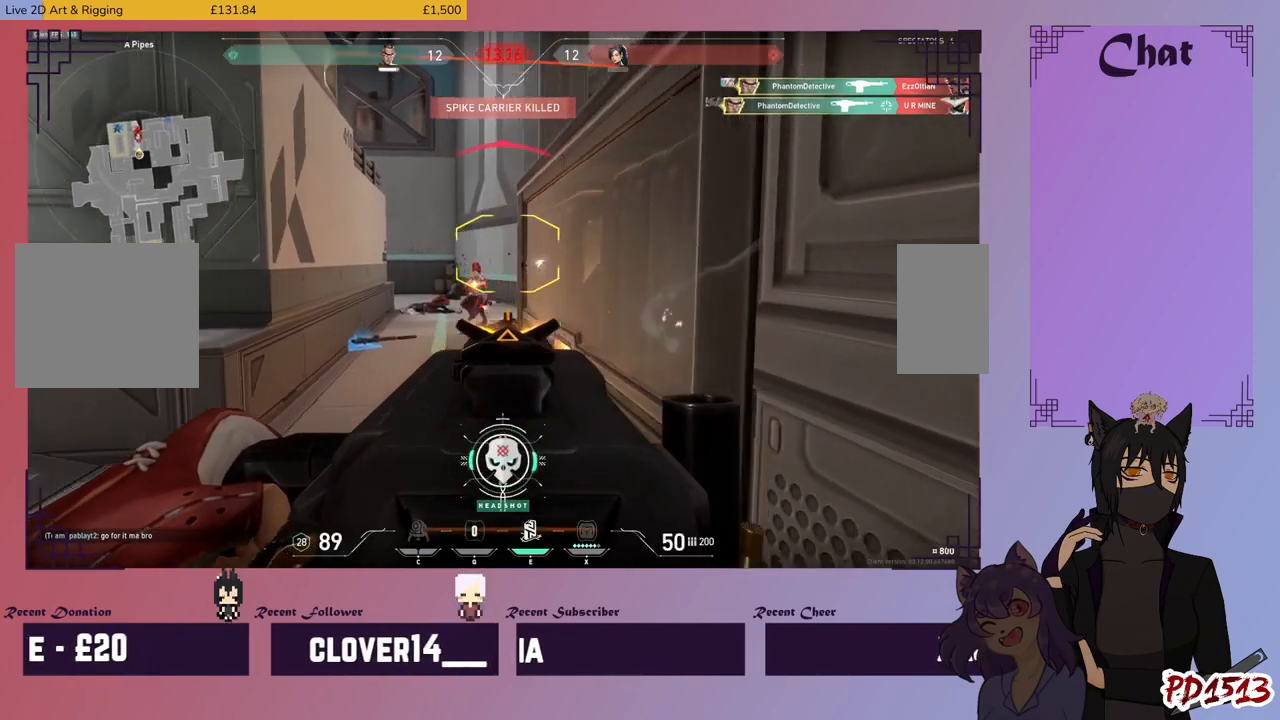
{"keys": ["a"], "mouse": ["left"], "events": []}
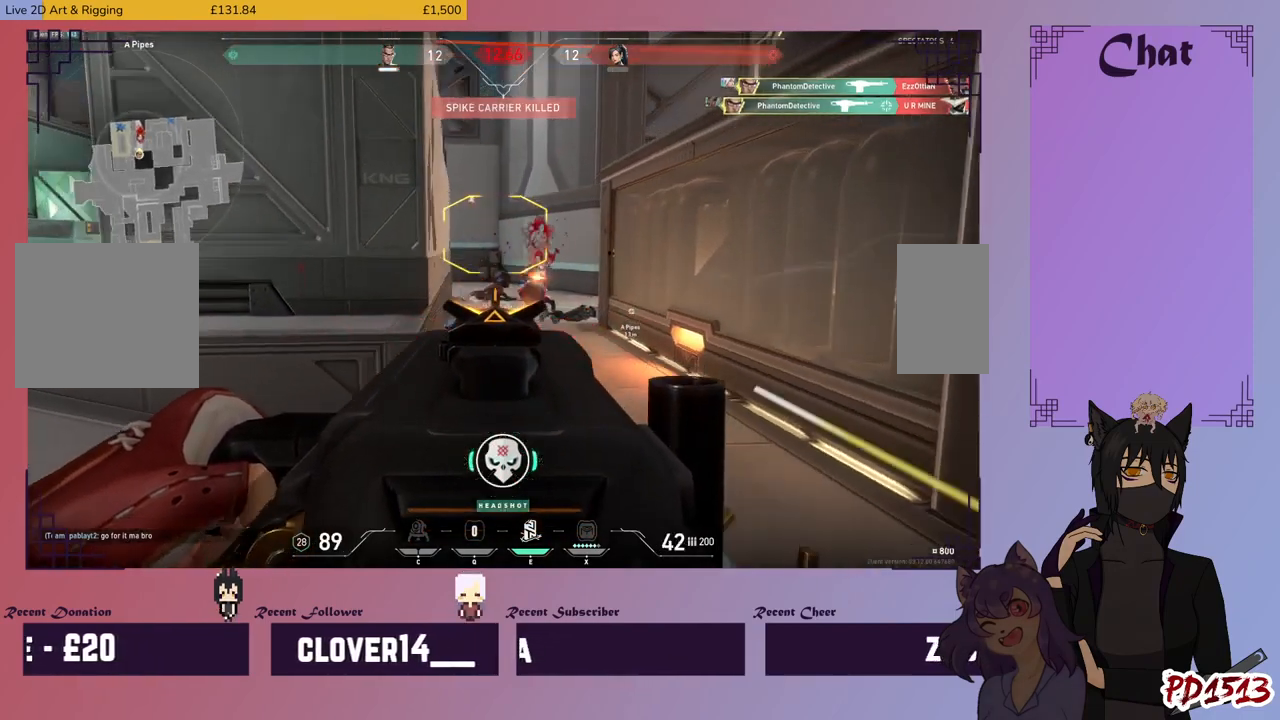
{"keys": ["a"], "mouse": ["left"], "events": []}
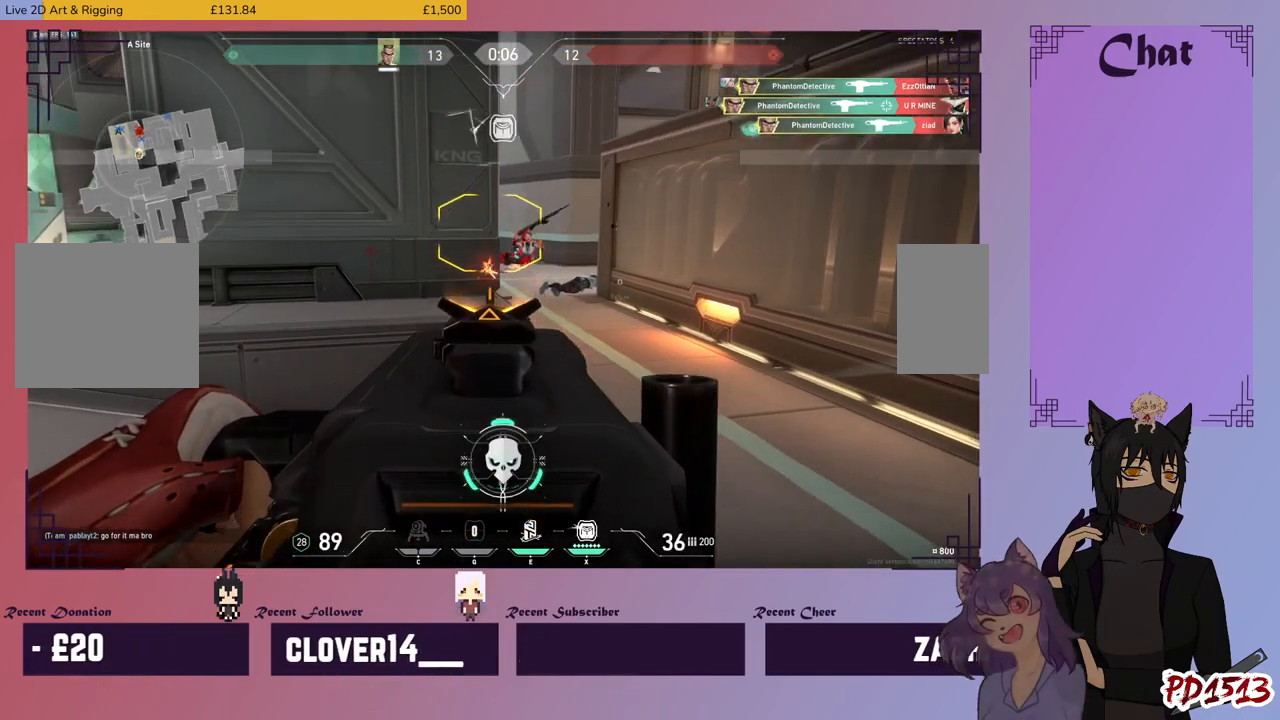
{"keys": ["a", "w"], "mouse": [], "events": [[34, "a", "up"], [100, "mouse_left", "up"], [167, "a", "down"], [400, "w", "down"]]}
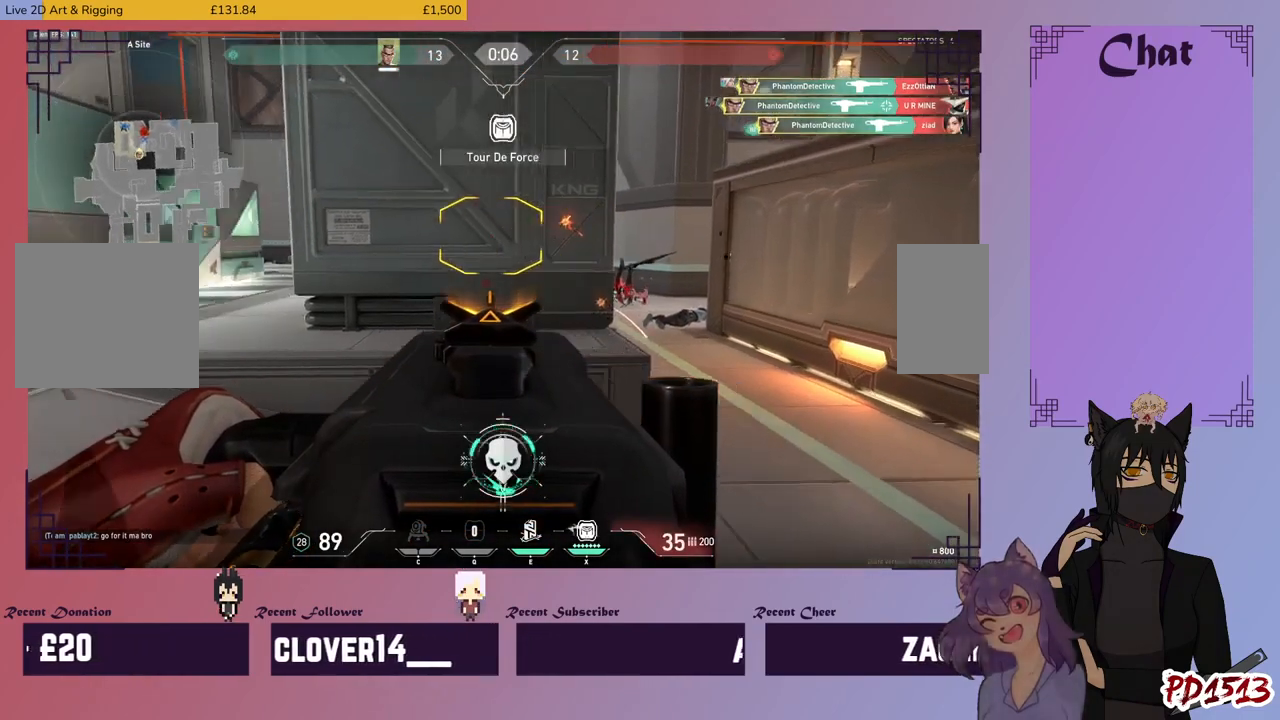
{"keys": [], "mouse": ["mb4"], "events": [[300, "mouse_mb4", "down"], [334, "a", "up"], [400, "w", "up"]]}
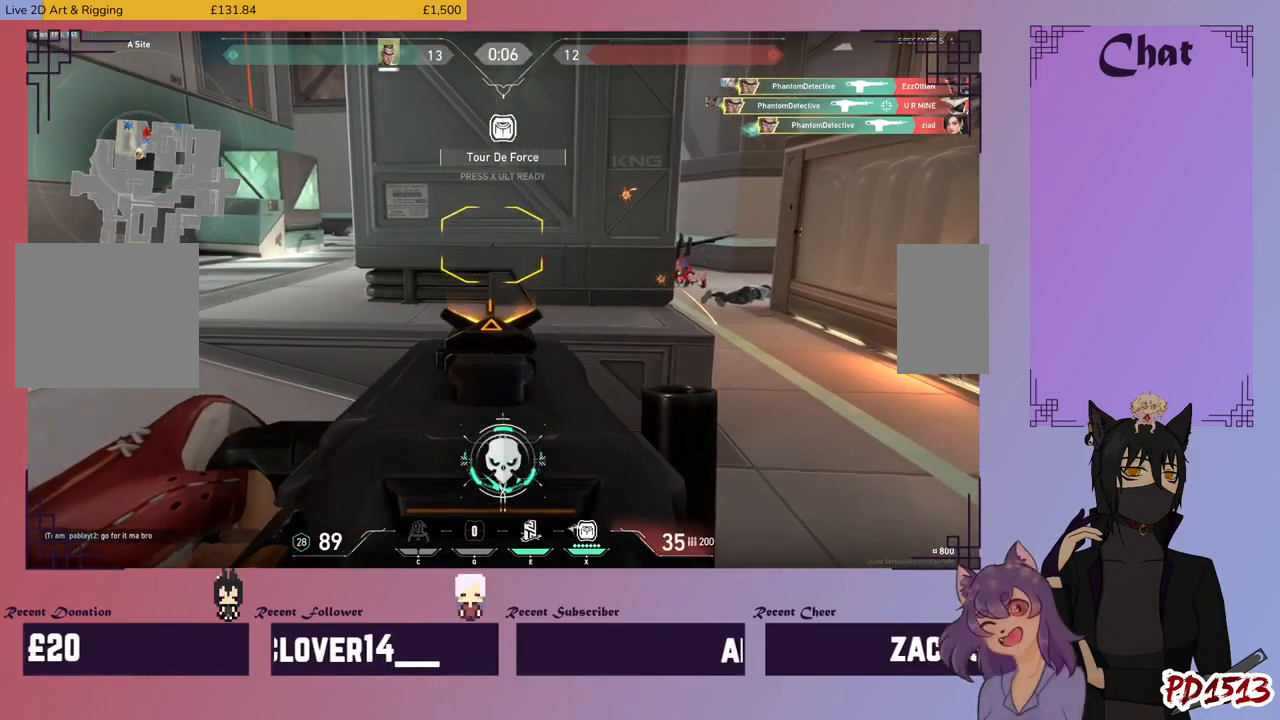
{"keys": [], "mouse": [], "events": [[67, "mouse_mb4", "up"]]}
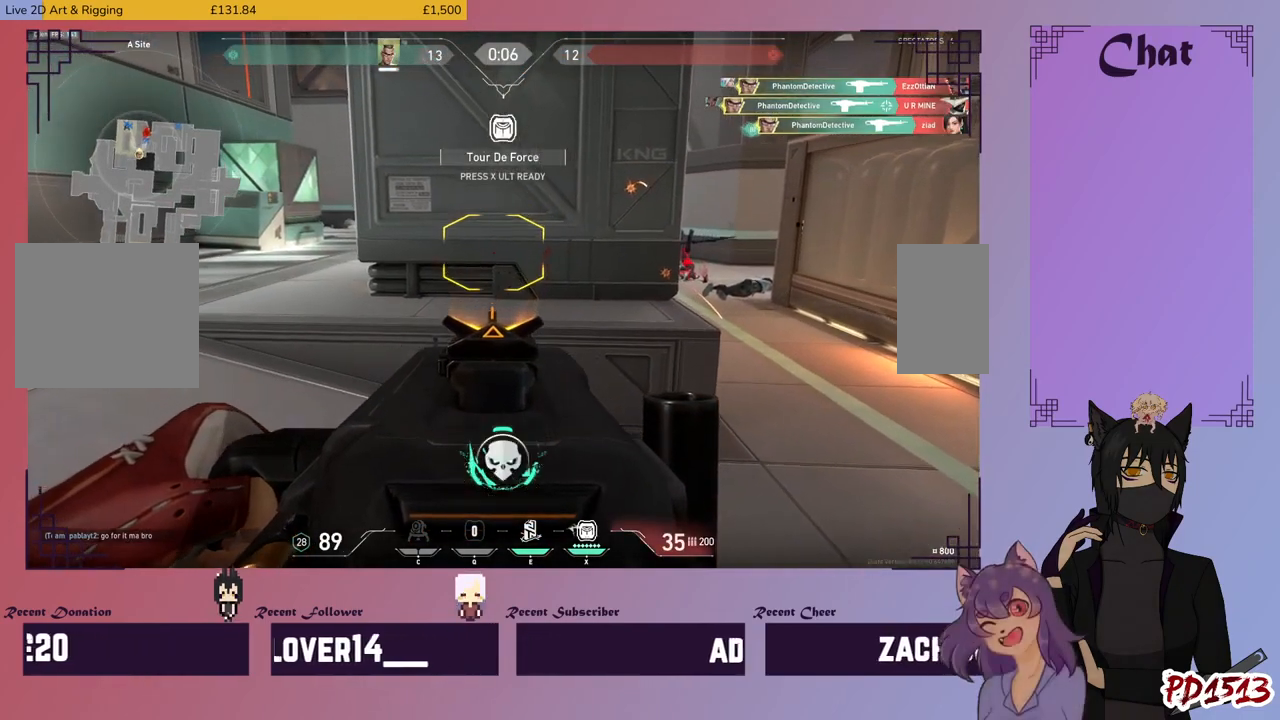
{"keys": [], "mouse": [], "events": []}
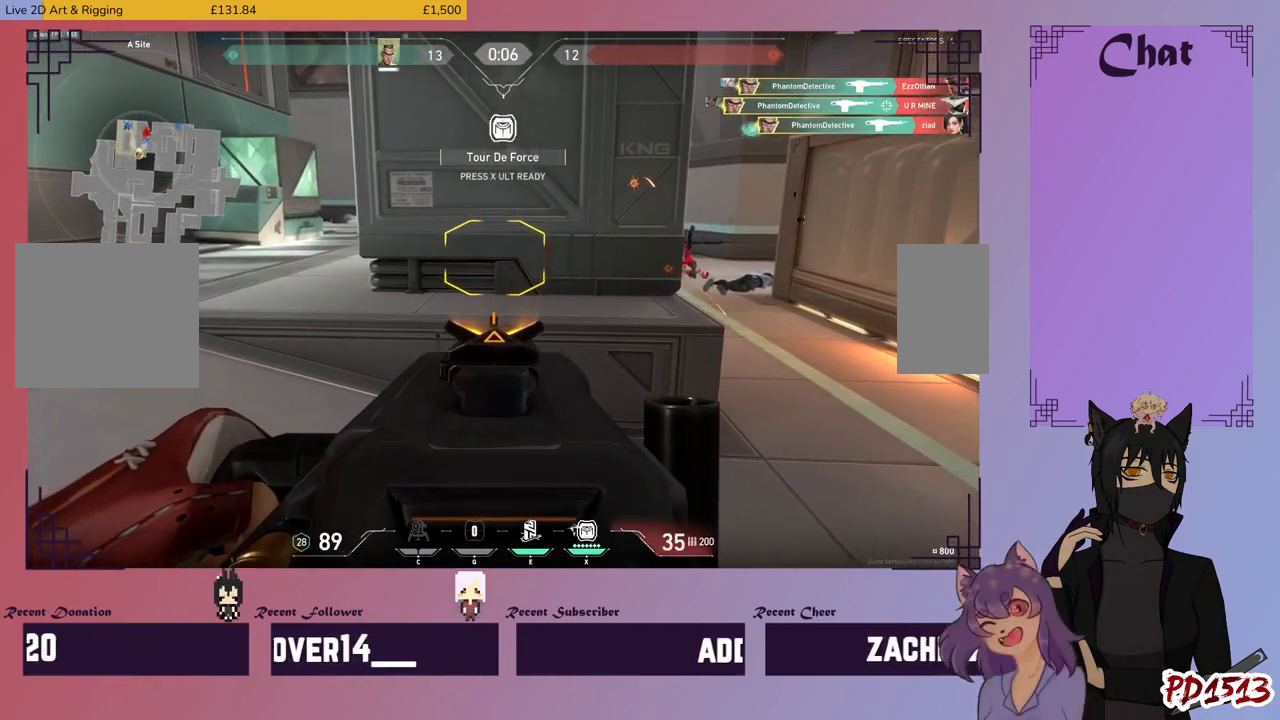
{"keys": [], "mouse": [], "events": []}
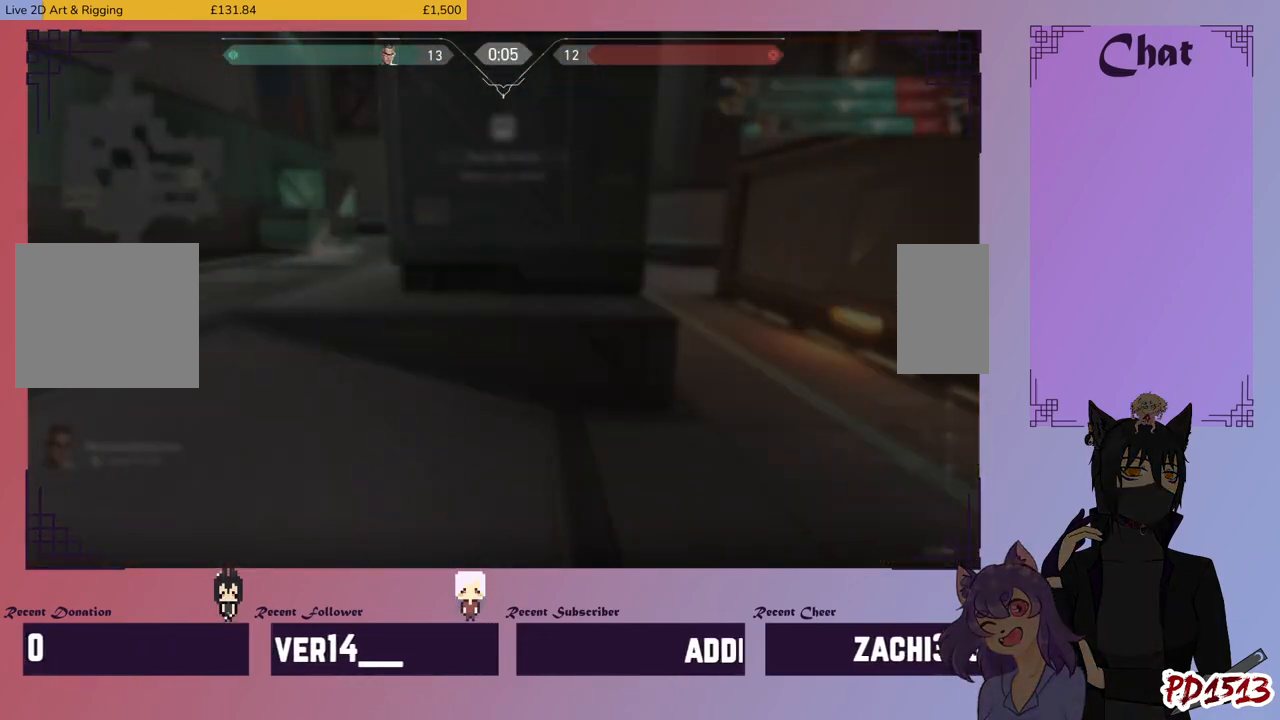
{"keys": [], "mouse": [], "events": []}
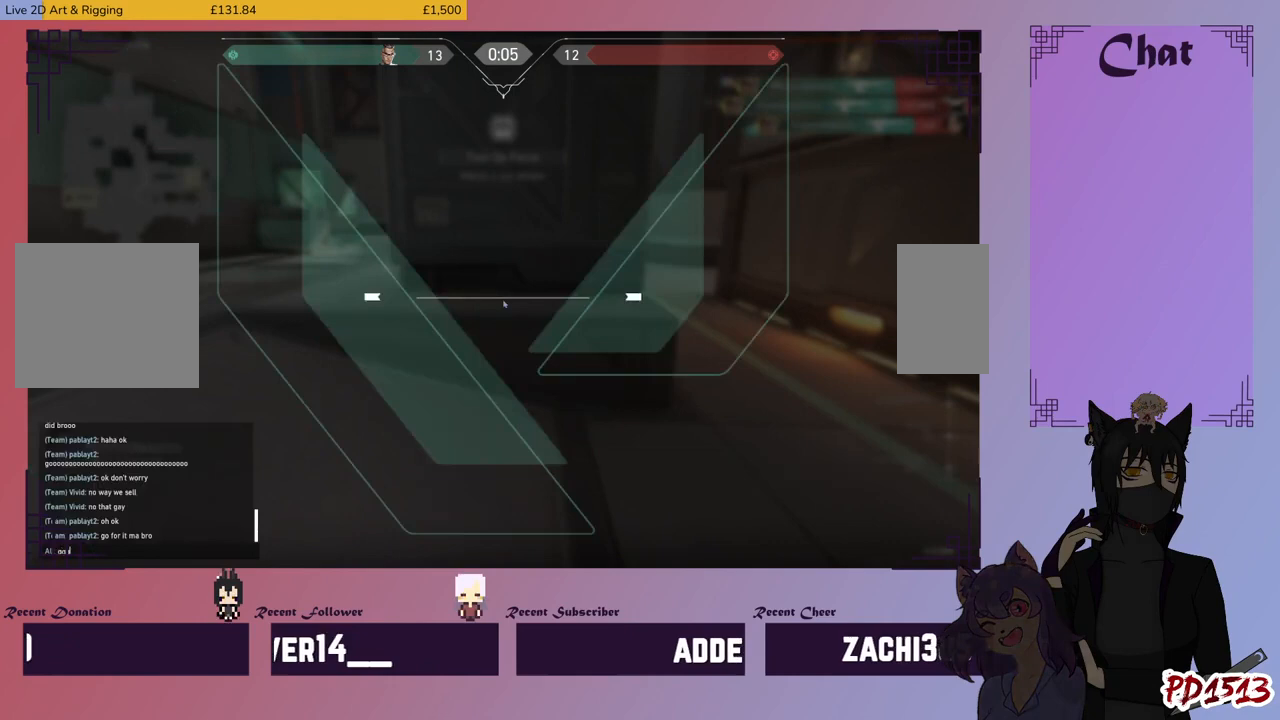
{"keys": [], "mouse": [], "events": []}
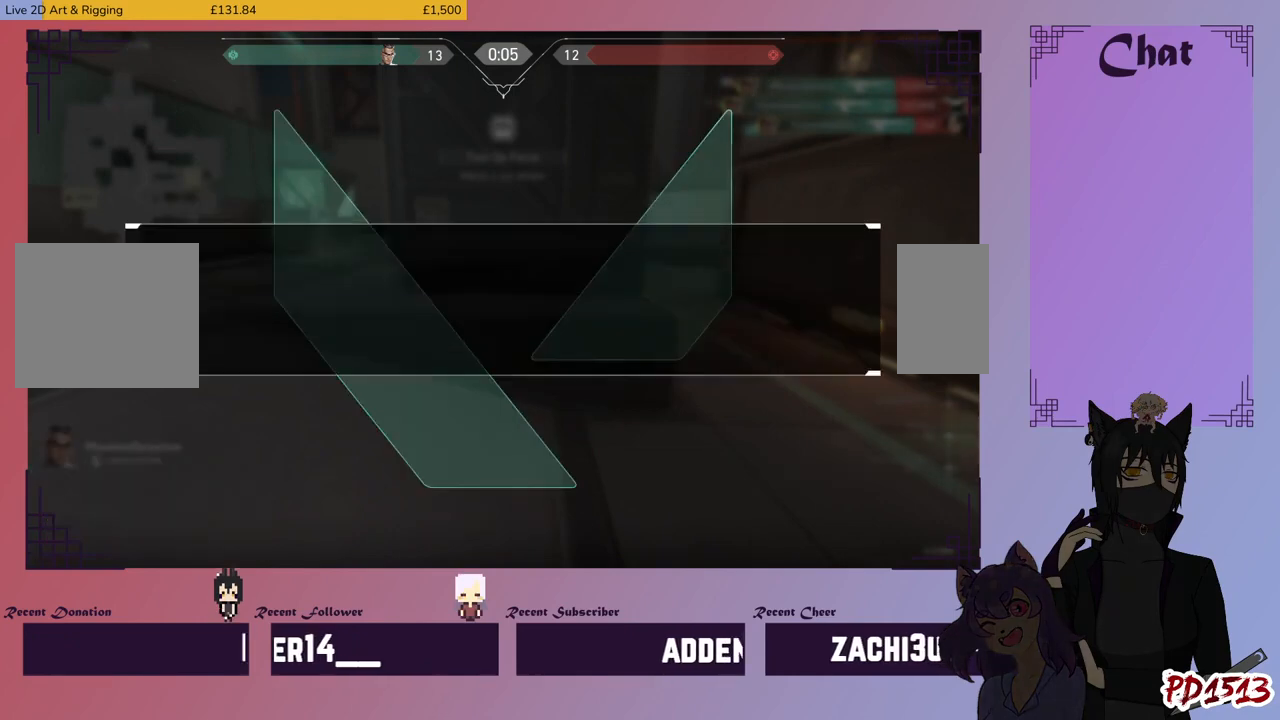
{"keys": [], "mouse": [], "events": []}
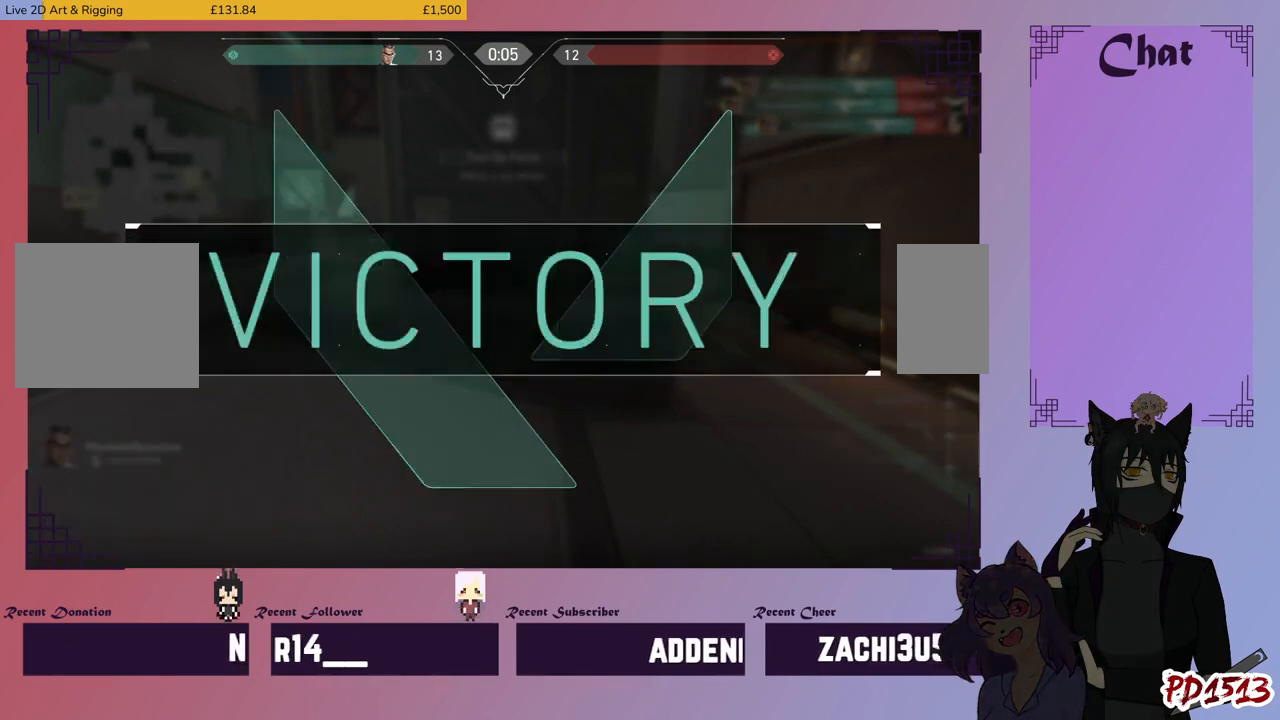
{"keys": [], "mouse": [], "events": []}
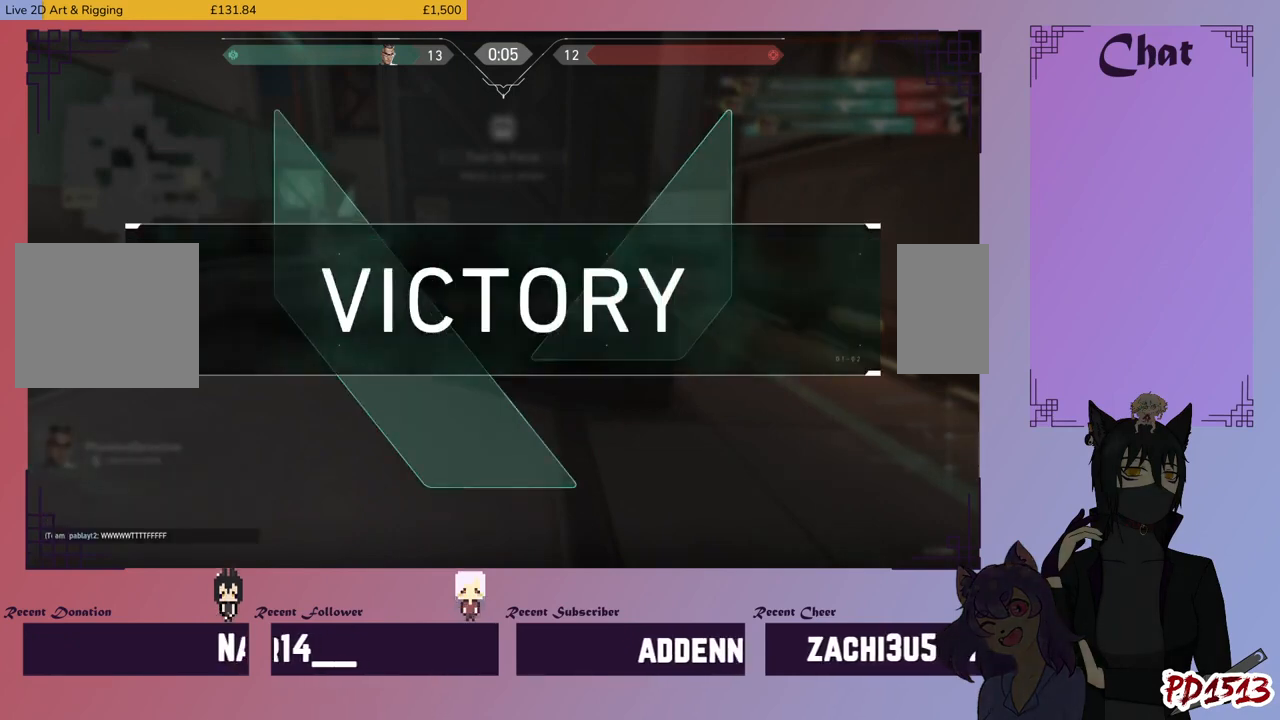
{"keys": [], "mouse": [], "events": []}
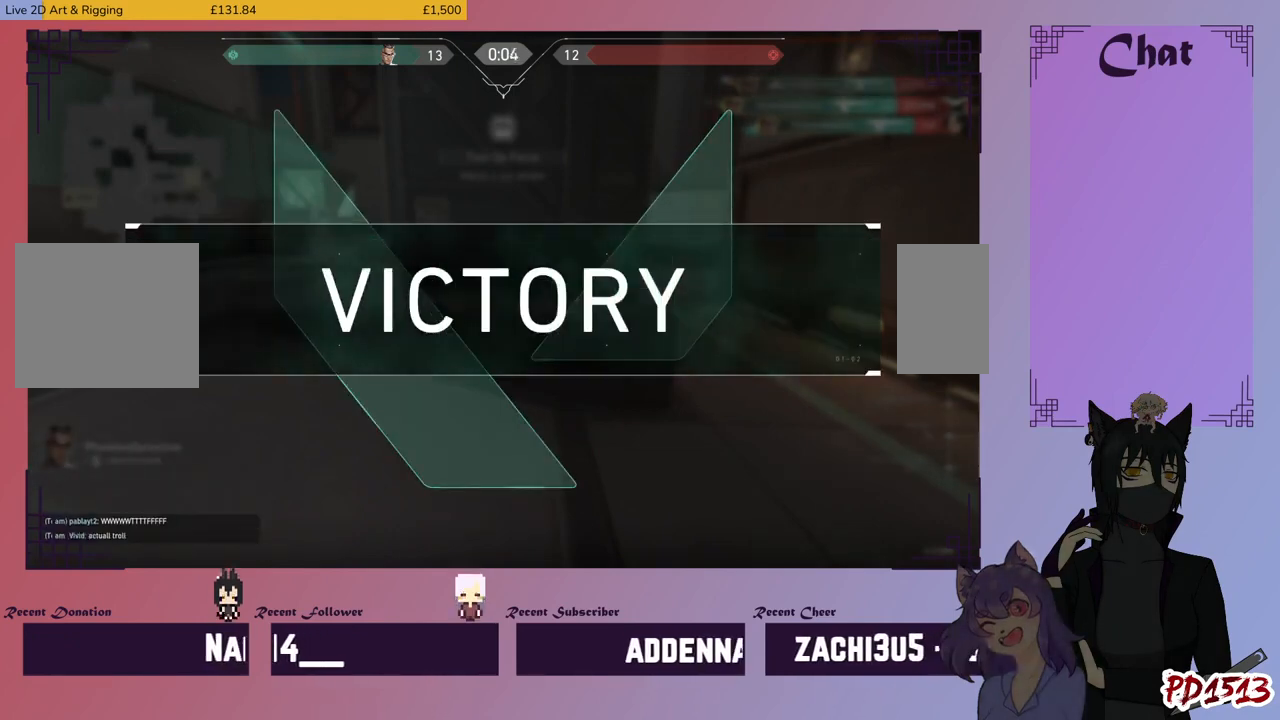
{"keys": [], "mouse": [], "events": []}
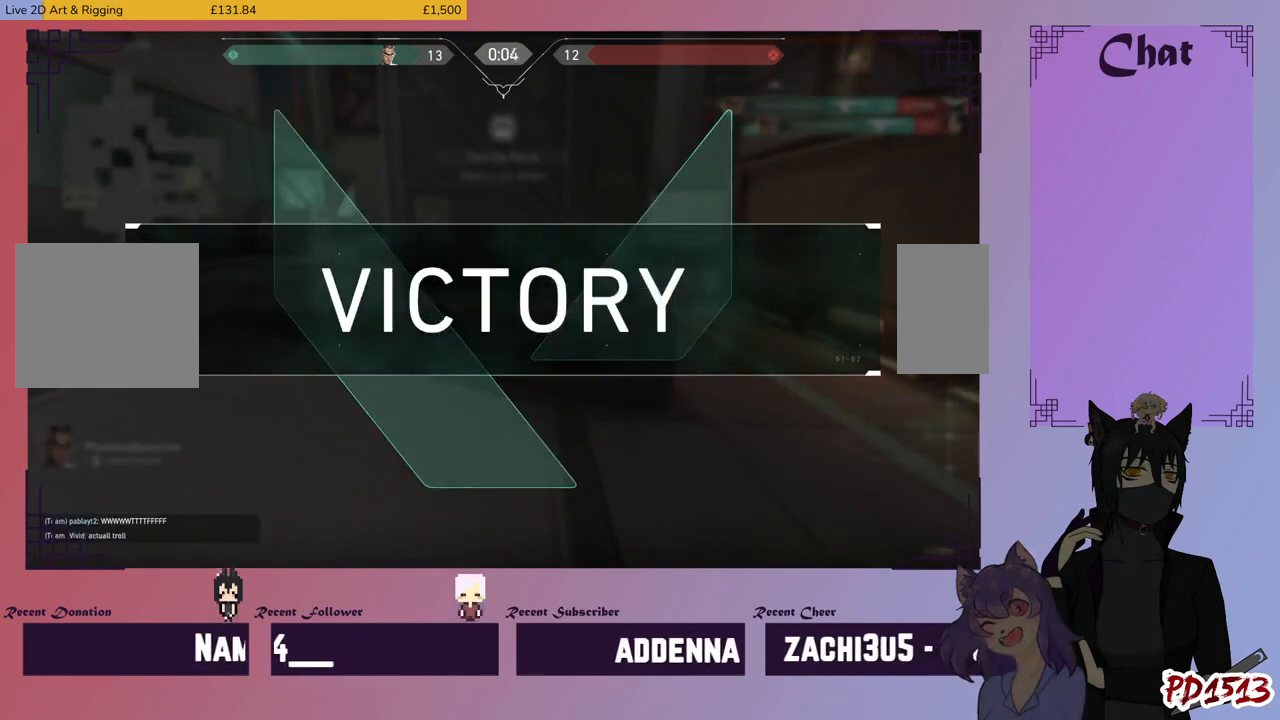
{"keys": [], "mouse": ["mb5"], "events": [[200, "mouse_mb5", "down"]]}
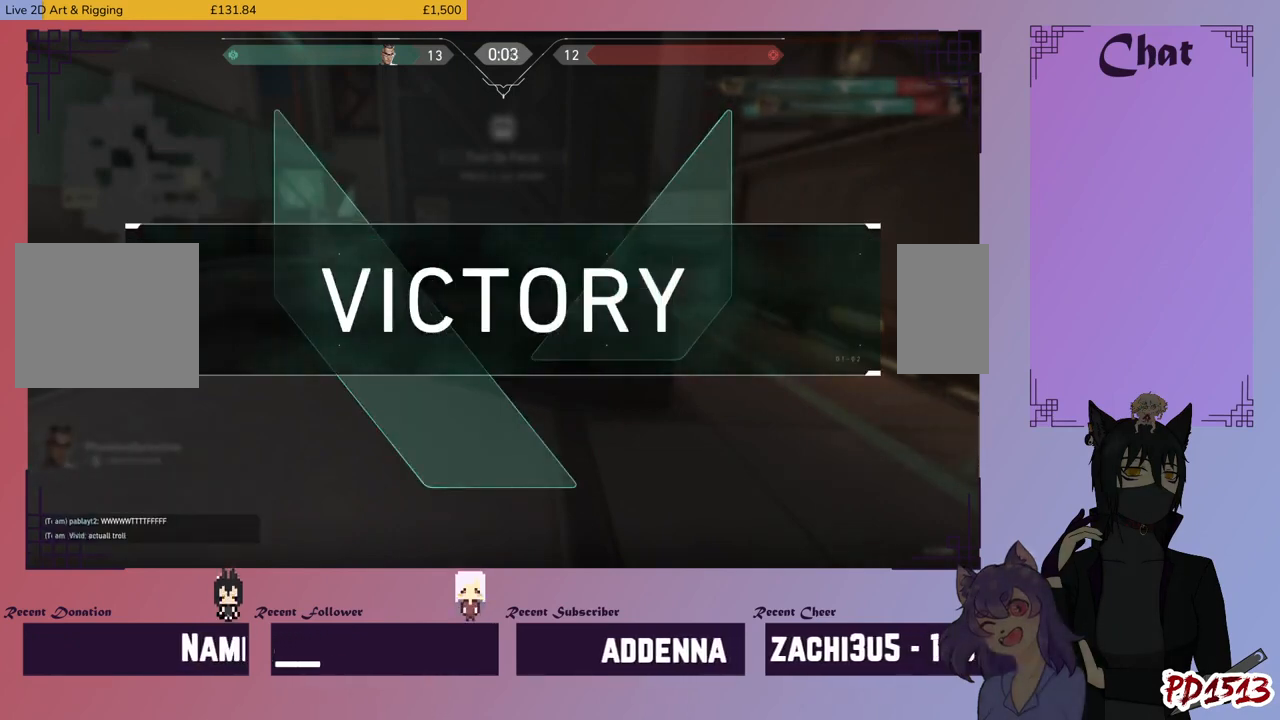
{"keys": [], "mouse": [], "events": [[500, "mouse_mb5", "up"]]}
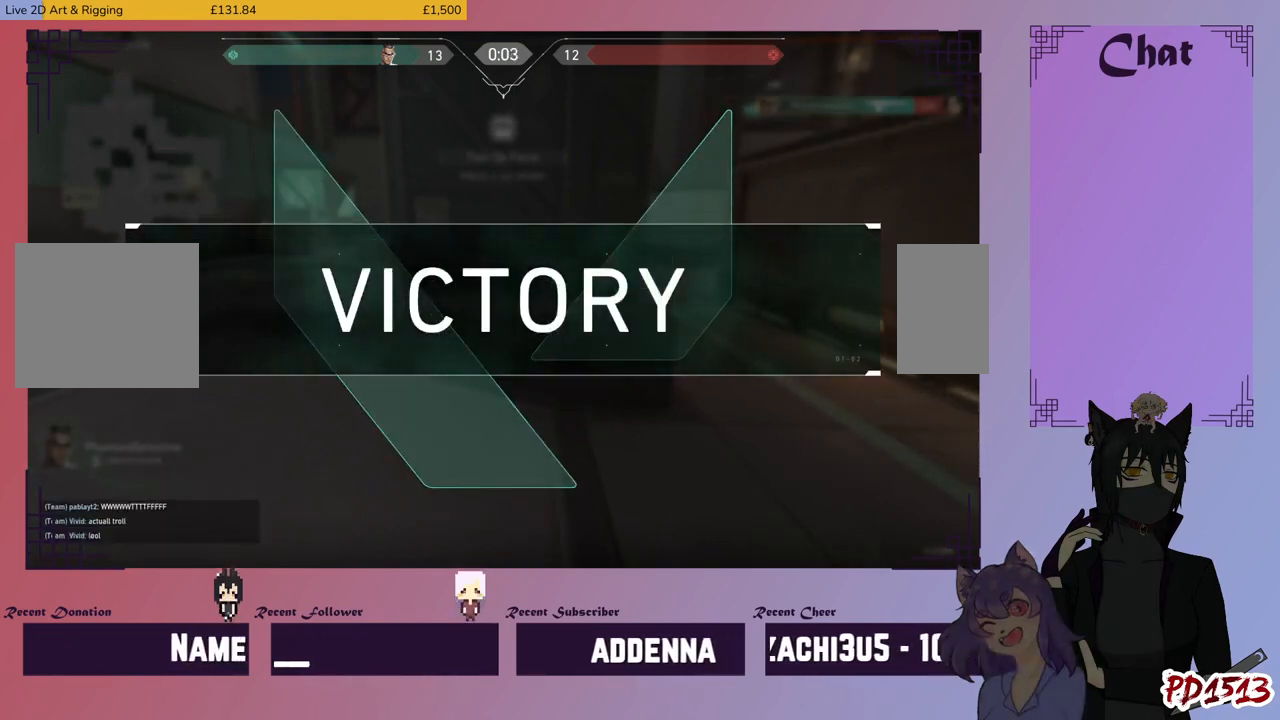
{"keys": [], "mouse": ["mb5"], "events": [[500, "mouse_mb5", "down"]]}
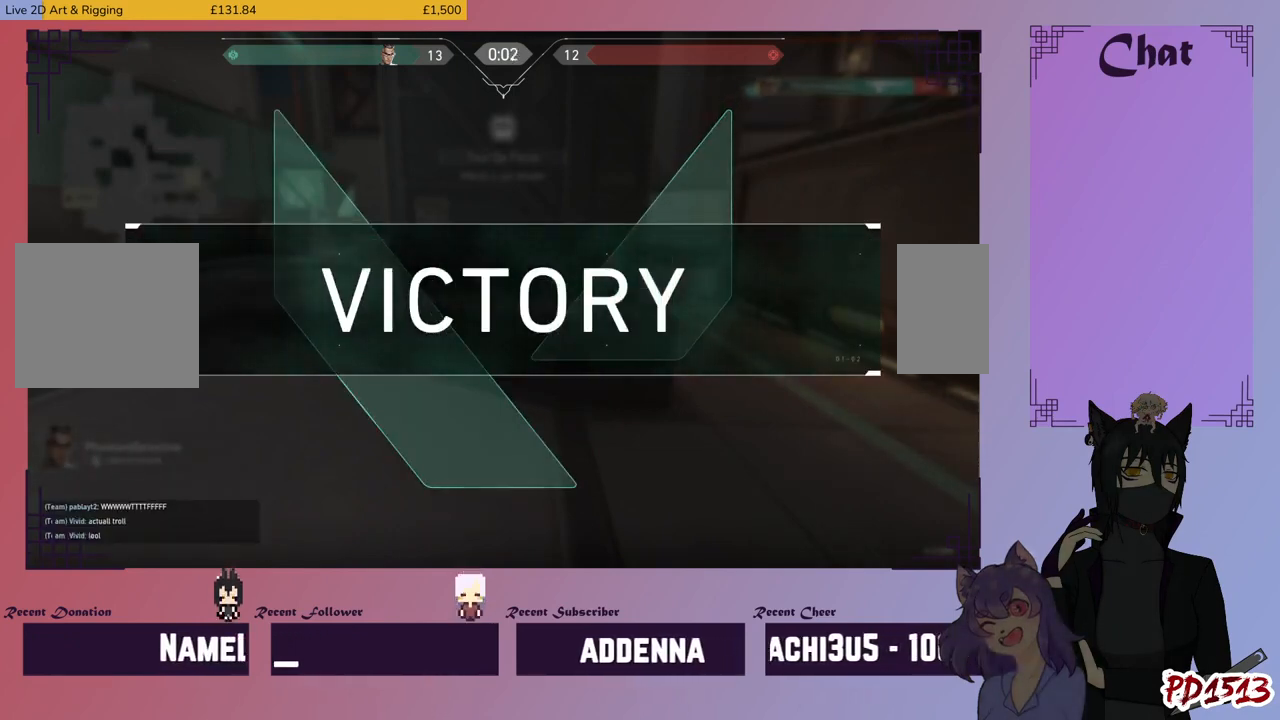
{"keys": [], "mouse": ["mb5"], "events": []}
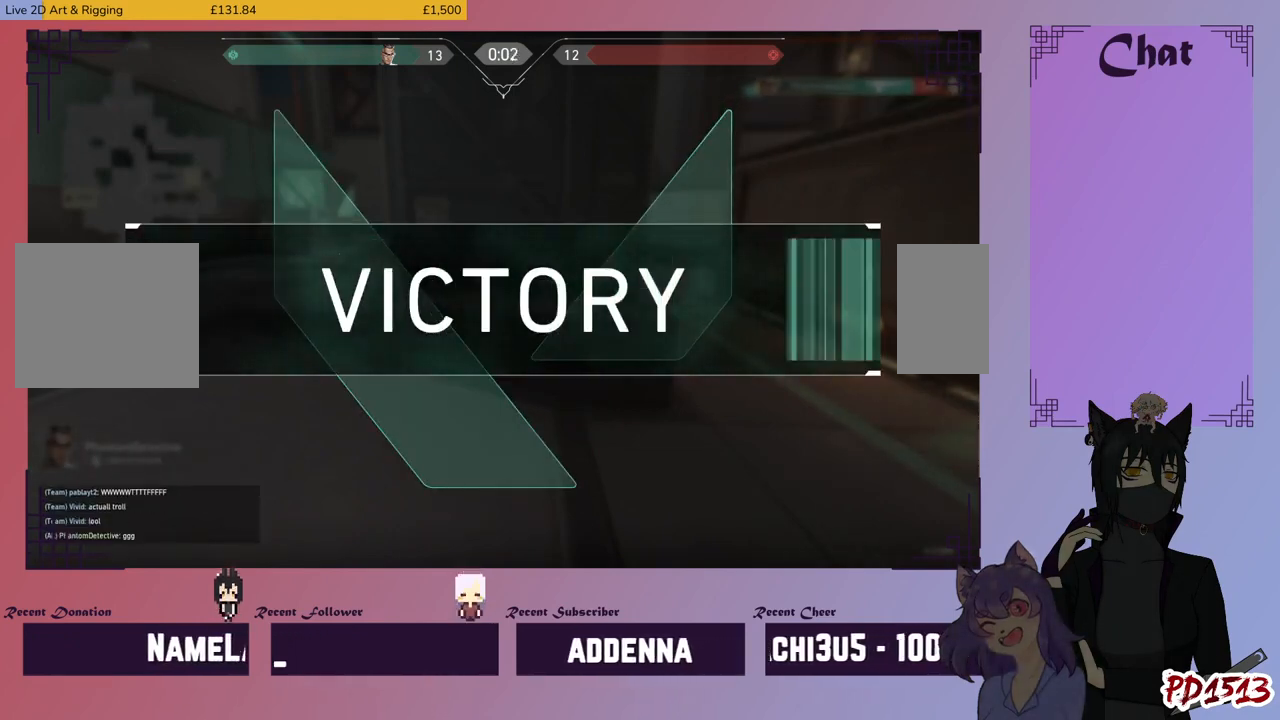
{"keys": [], "mouse": [], "events": [[434, "mouse_mb5", "up"]]}